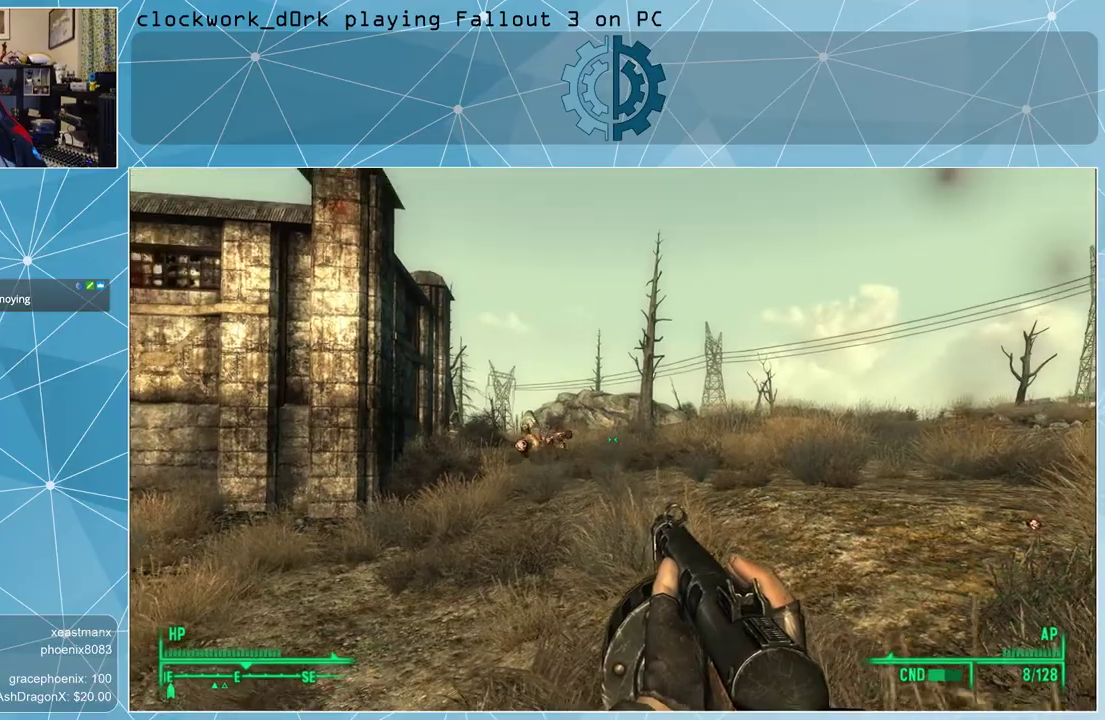
Gameplay with keyboard and mouse; each line is a JSON object with the keys and mouse buttons held at the frame after it. "events" lists presses ("down") and releases ("up") of "1", "2", "3", "4", "5", "a", "alt", "c", "ctrl", "d", "e", "f", "q", "r", "s", "shift", "space", "tab", "v", "w", "x", "z", "mouse_left", "mouse_middle", "mouse_right", "mouse_wheel_up" and "mouse_wheel_down" between this image and that frame as [ms after this image, input, new state], when the widget could be followed in between. "mouse_left", "mouse_middle", "mouse_right", "mouse_wheel_up", "mouse_wheel_down" = the "left", "middle", "right", "wheel_up", "wheel_down" buttons of the "mouse" list. No other keys are recorded. Not read: mouse_move.
{"keys": ["w"], "mouse": [], "events": [[133, "w", "down"]]}
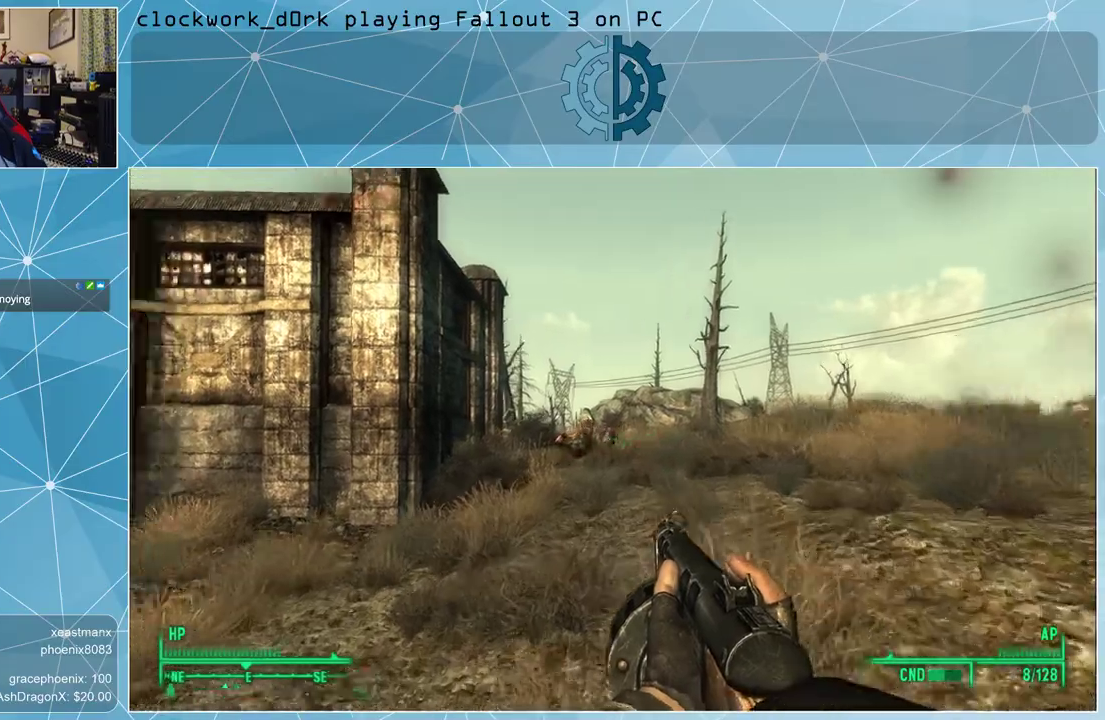
{"keys": ["w"], "mouse": [], "events": []}
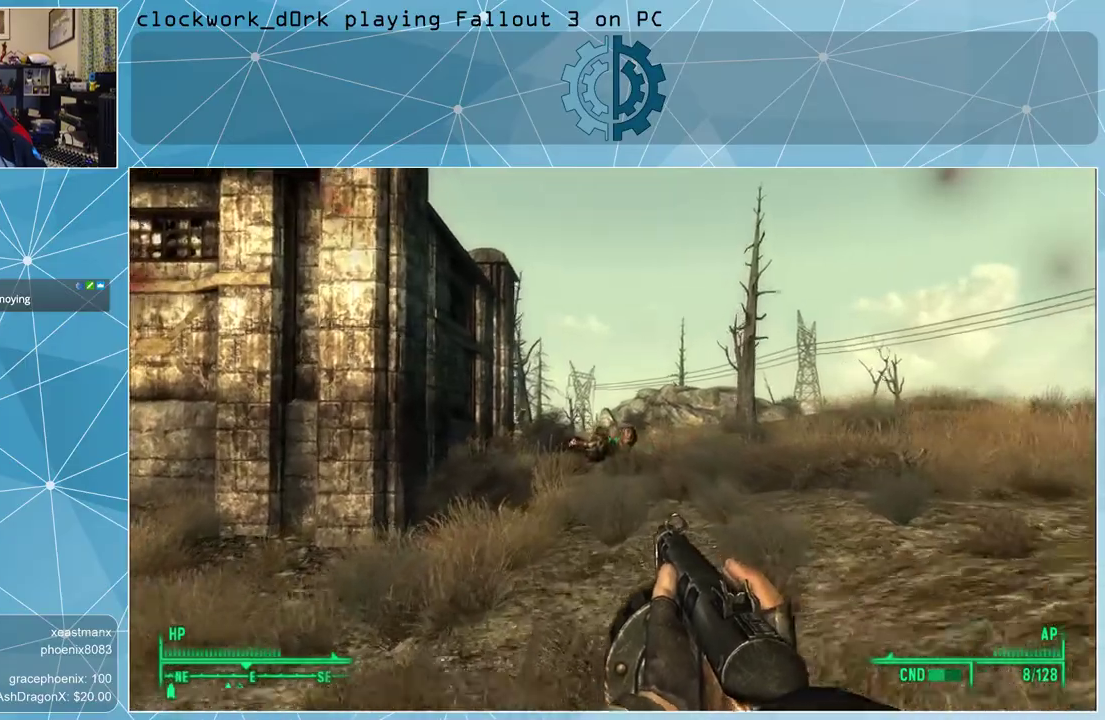
{"keys": ["w"], "mouse": [], "events": []}
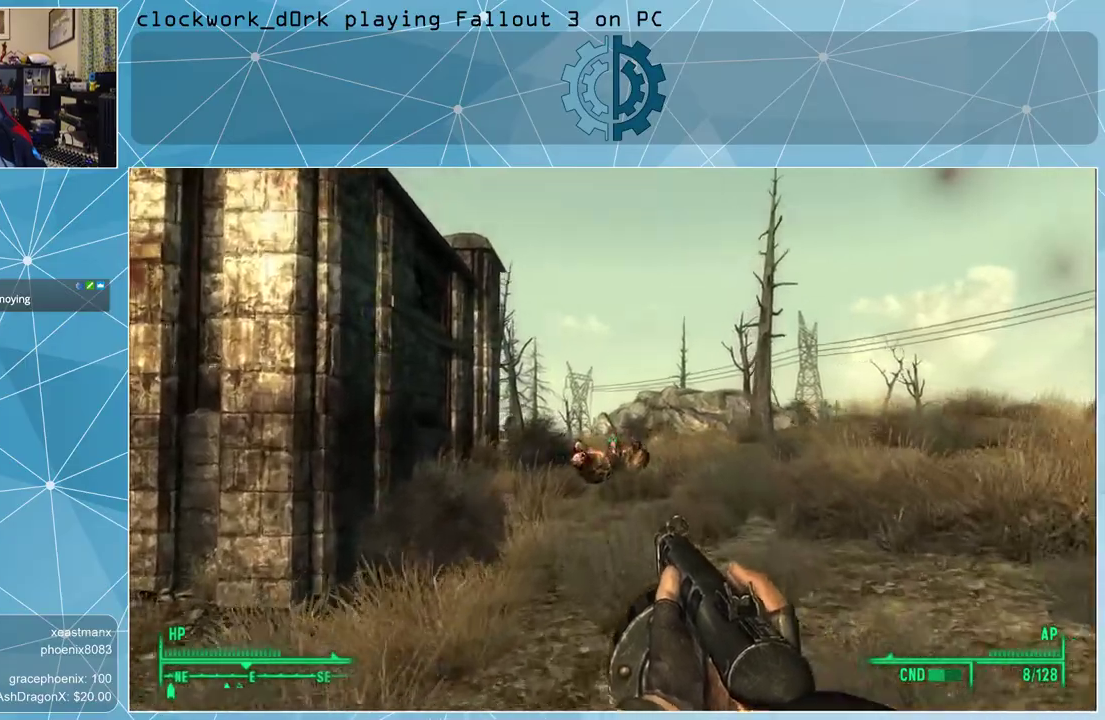
{"keys": ["w"], "mouse": [], "events": []}
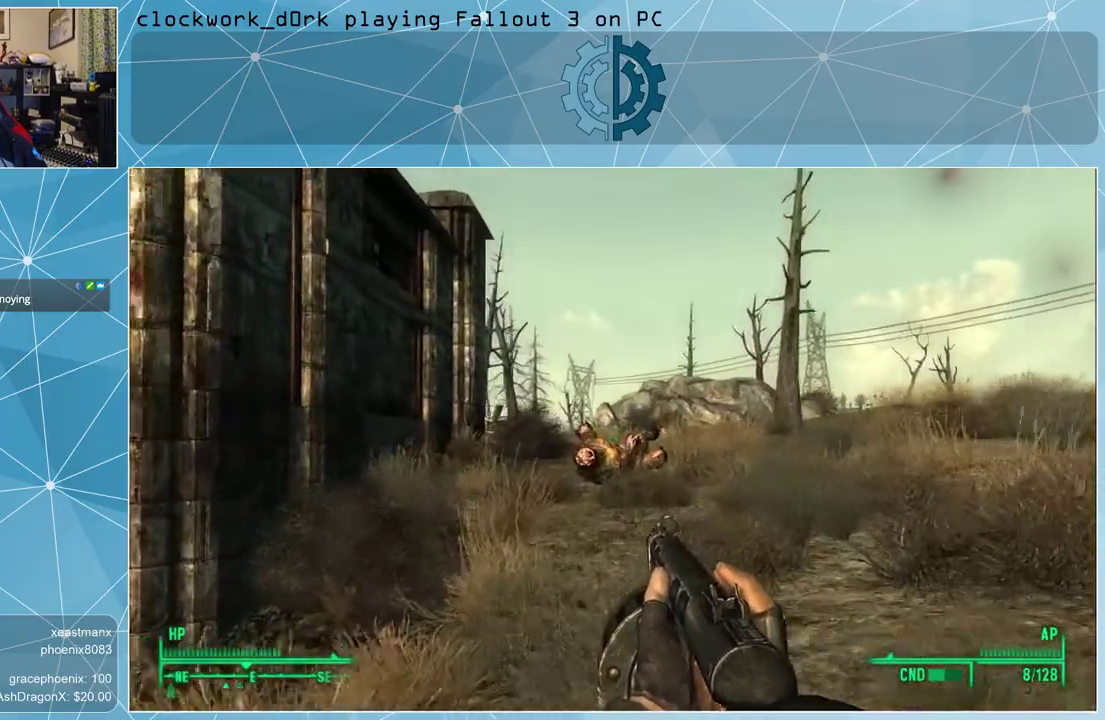
{"keys": ["w"], "mouse": [], "events": []}
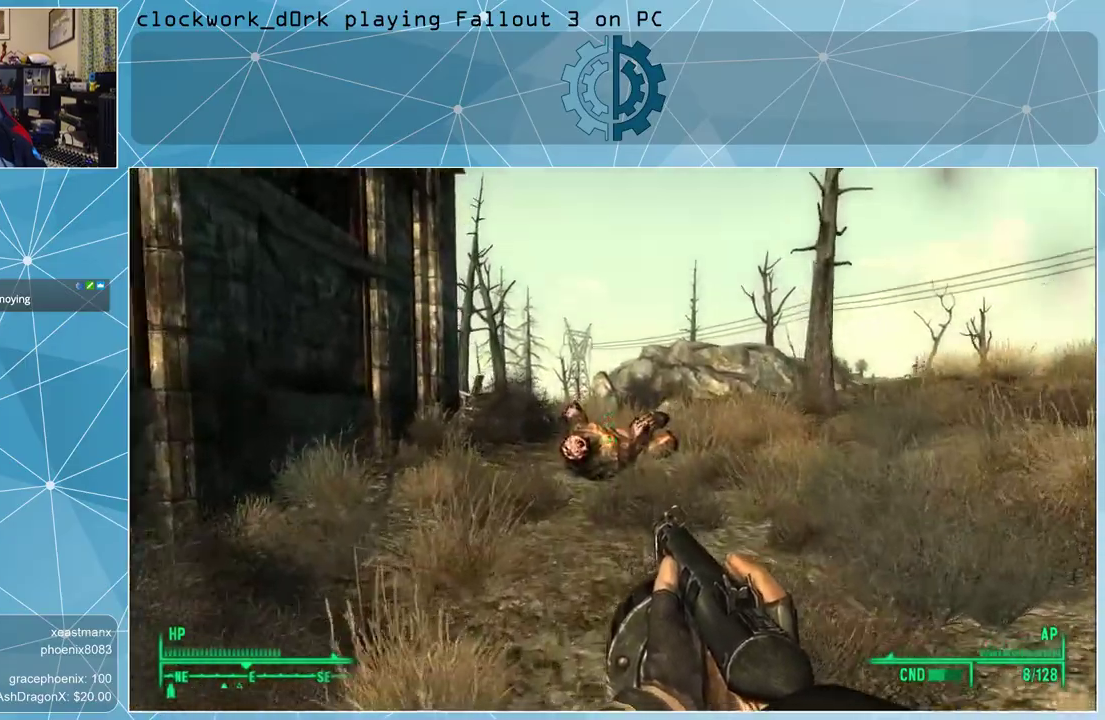
{"keys": ["w"], "mouse": [], "events": []}
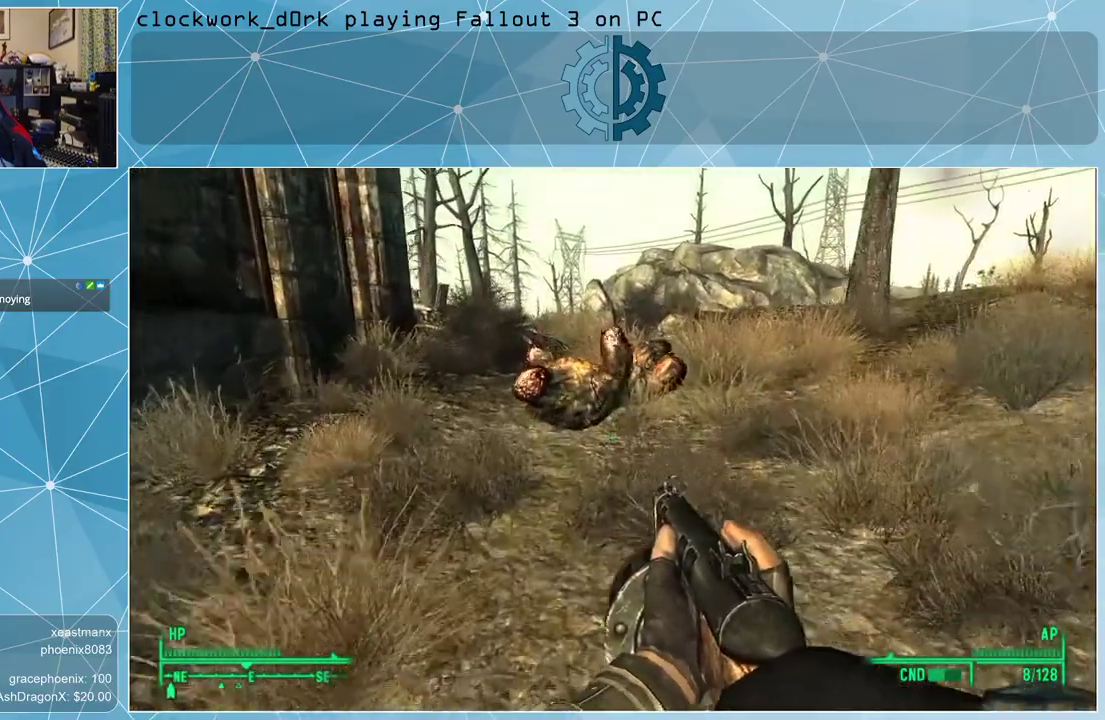
{"keys": ["w"], "mouse": [], "events": []}
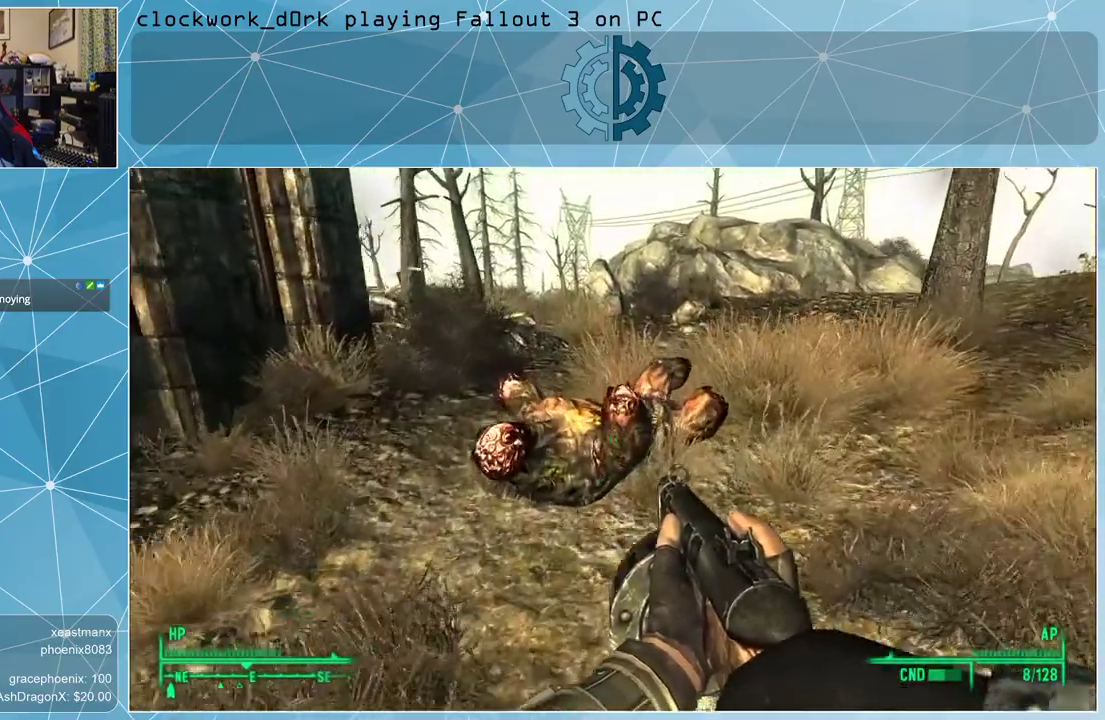
{"keys": [], "mouse": [], "events": [[267, "w", "up"]]}
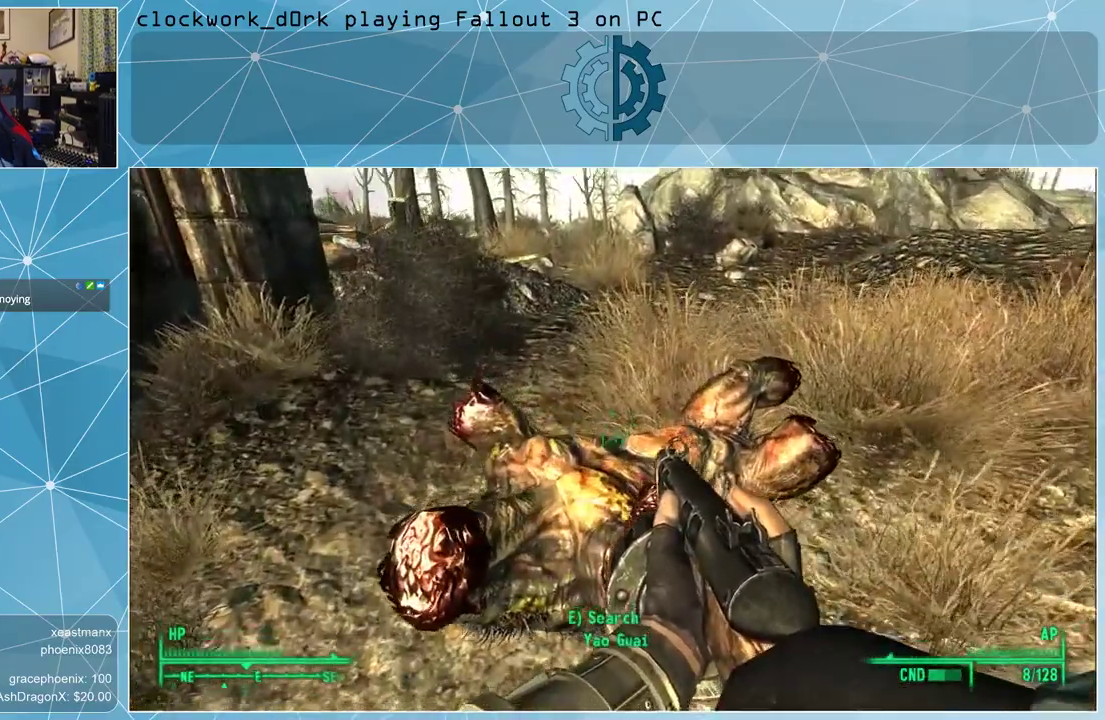
{"keys": [], "mouse": [], "events": []}
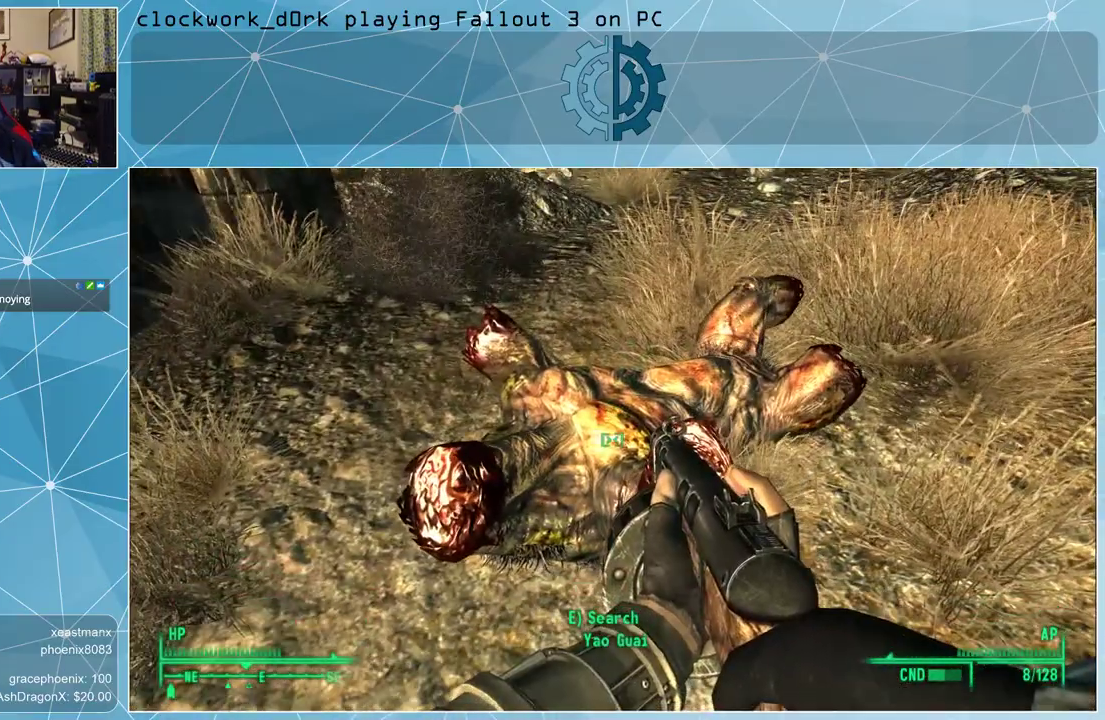
{"keys": [], "mouse": [], "events": [[67, "e", "down"], [100, "e", "up"]]}
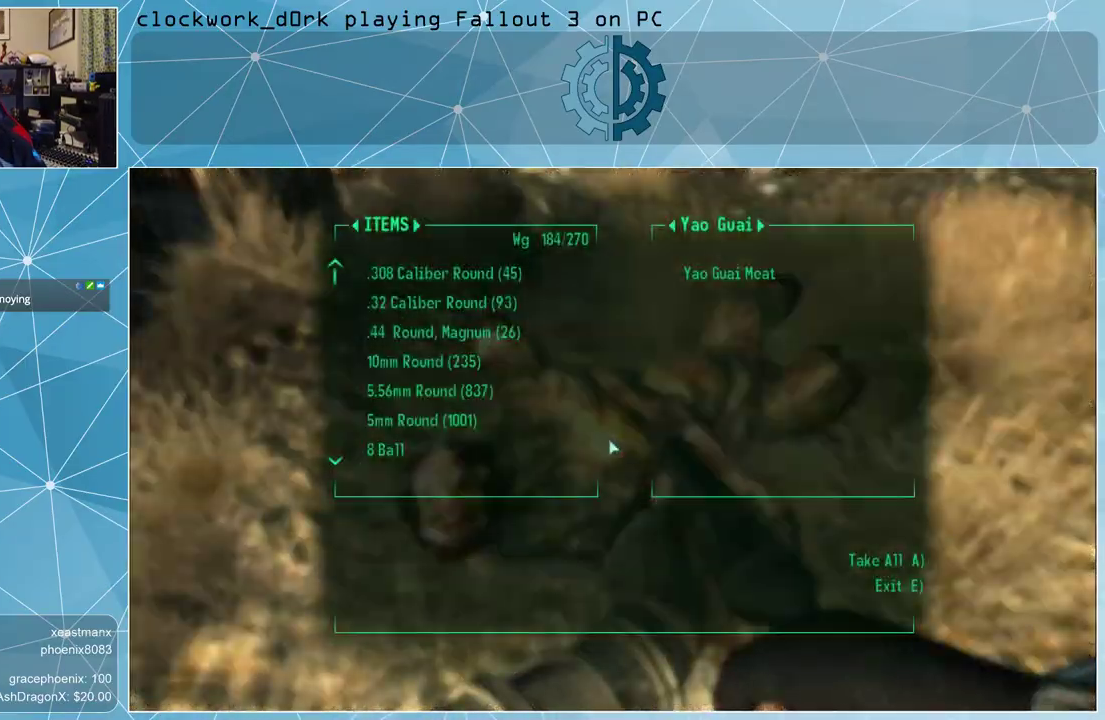
{"keys": [], "mouse": [], "events": []}
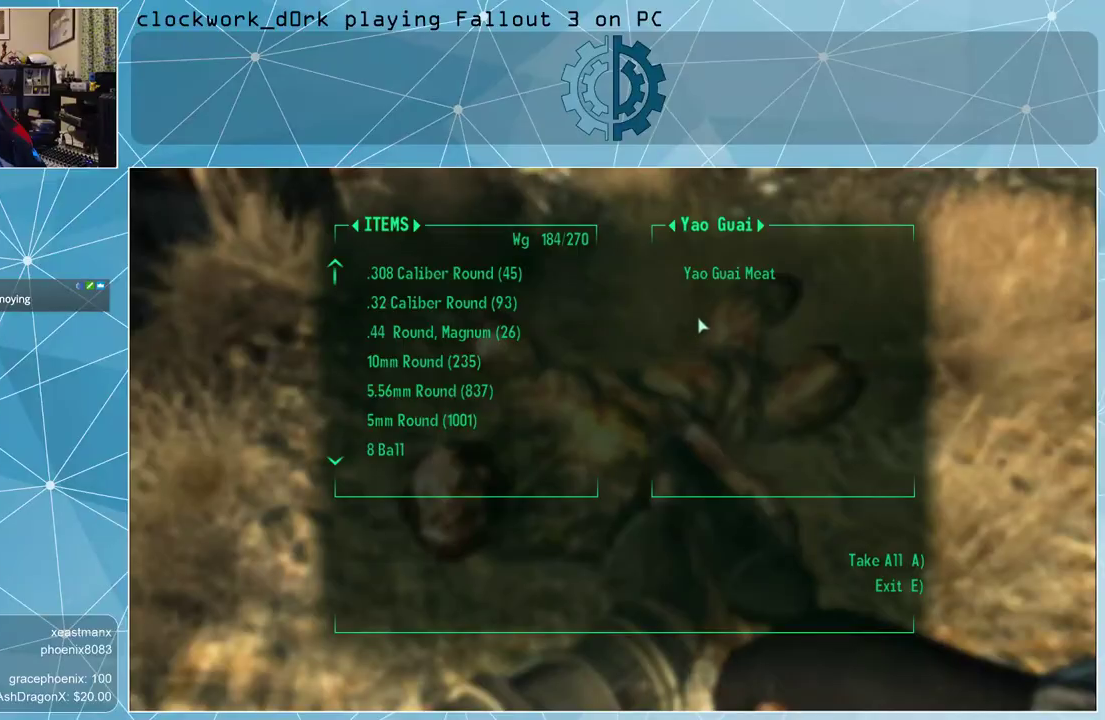
{"keys": [], "mouse": [], "events": []}
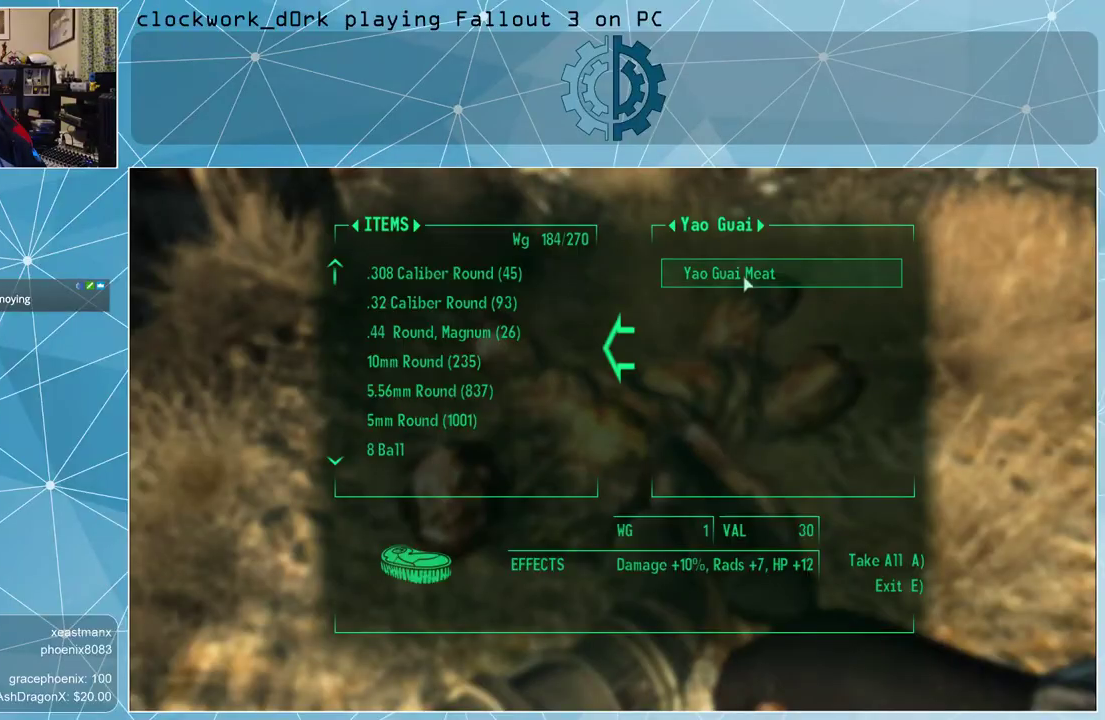
{"keys": [], "mouse": [], "events": []}
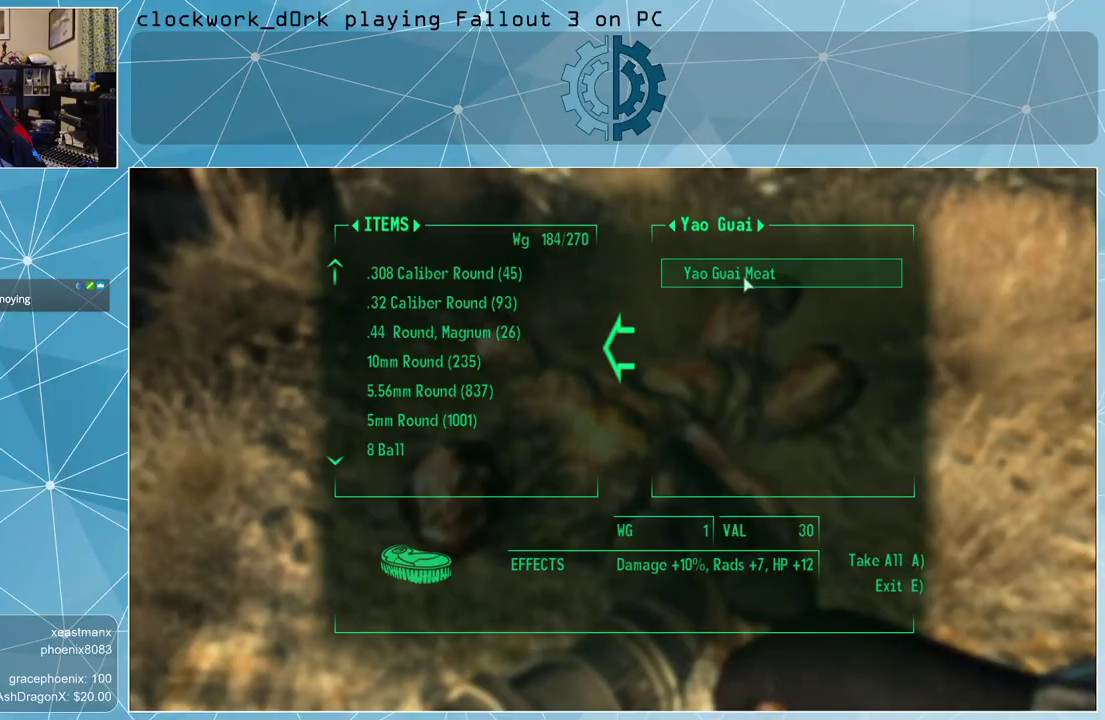
{"keys": [], "mouse": [], "events": [[200, "mouse_left", "down"], [300, "mouse_left", "up"]]}
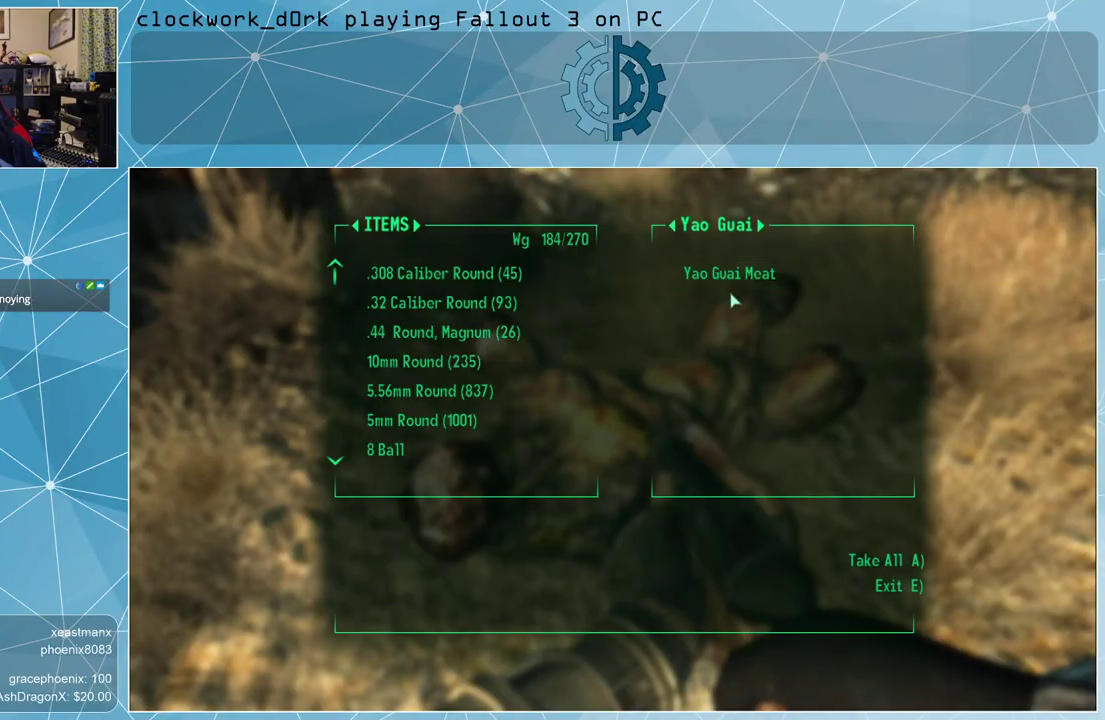
{"keys": [], "mouse": [], "events": [[133, "e", "down"], [233, "e", "up"]]}
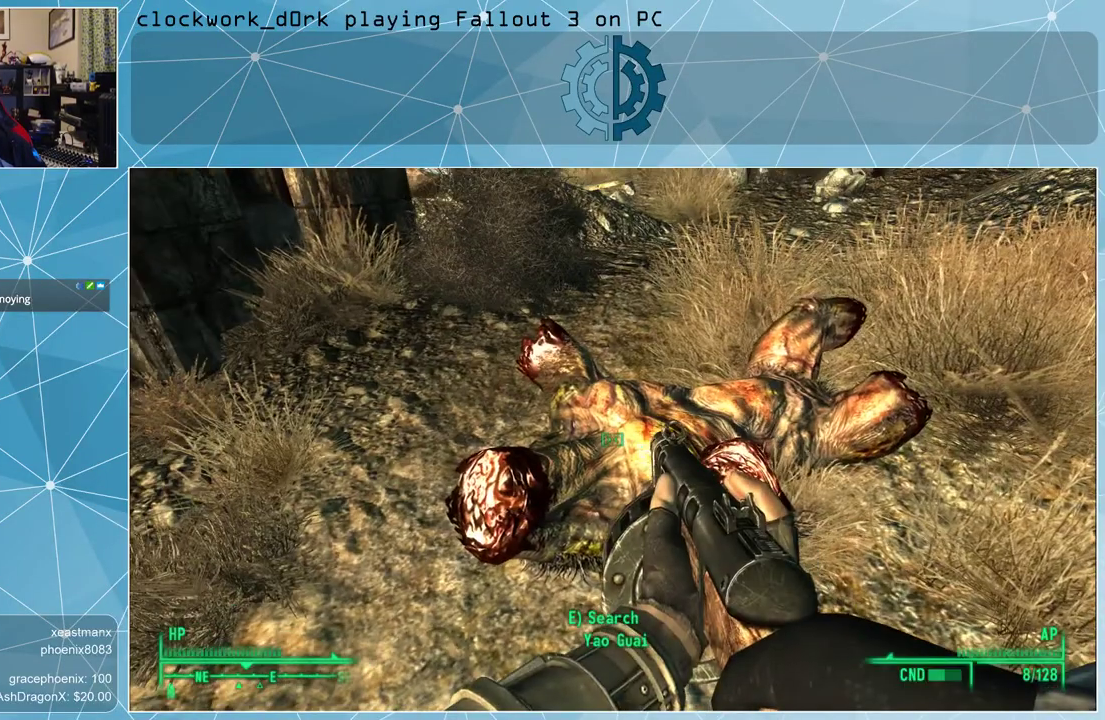
{"keys": ["a"], "mouse": [], "events": [[300, "s", "down"], [400, "a", "down"], [400, "s", "up"]]}
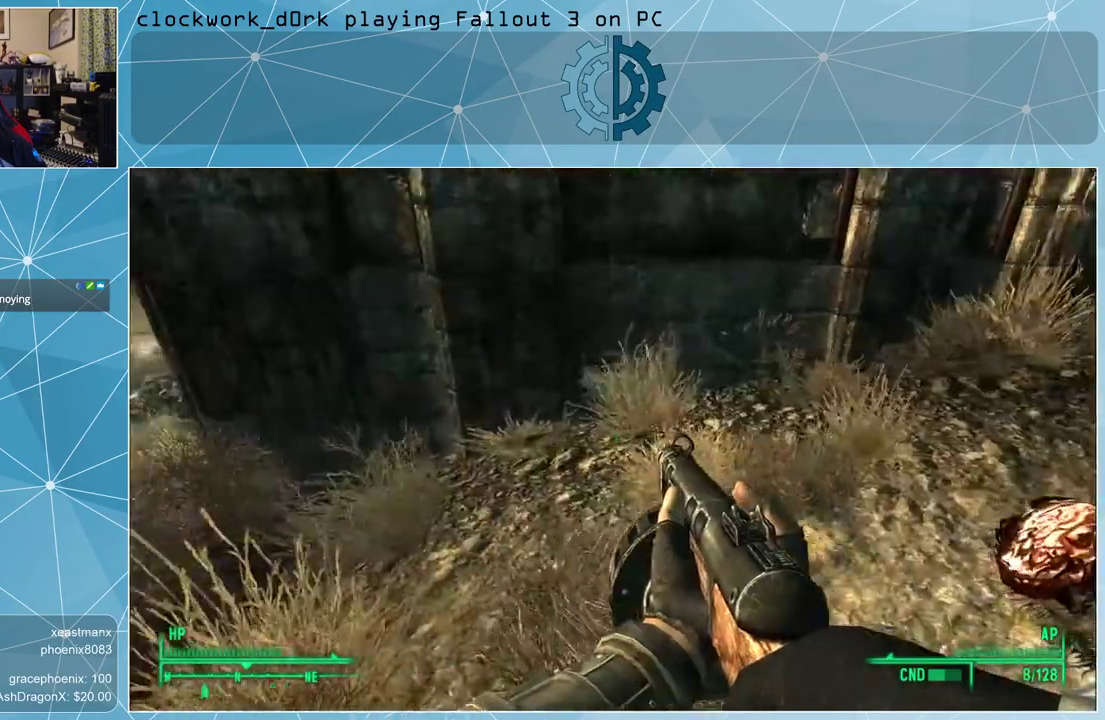
{"keys": ["a", "w"], "mouse": [], "events": [[267, "w", "down"]]}
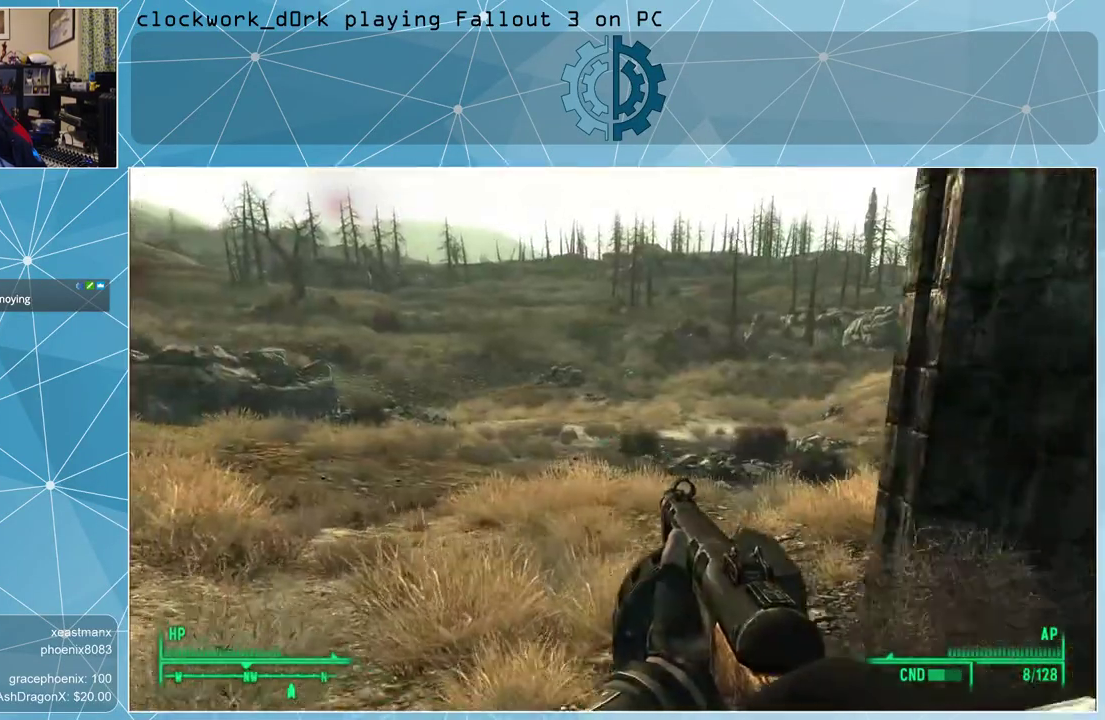
{"keys": ["w"], "mouse": [], "events": [[233, "a", "up"], [333, "r", "down"], [467, "r", "up"]]}
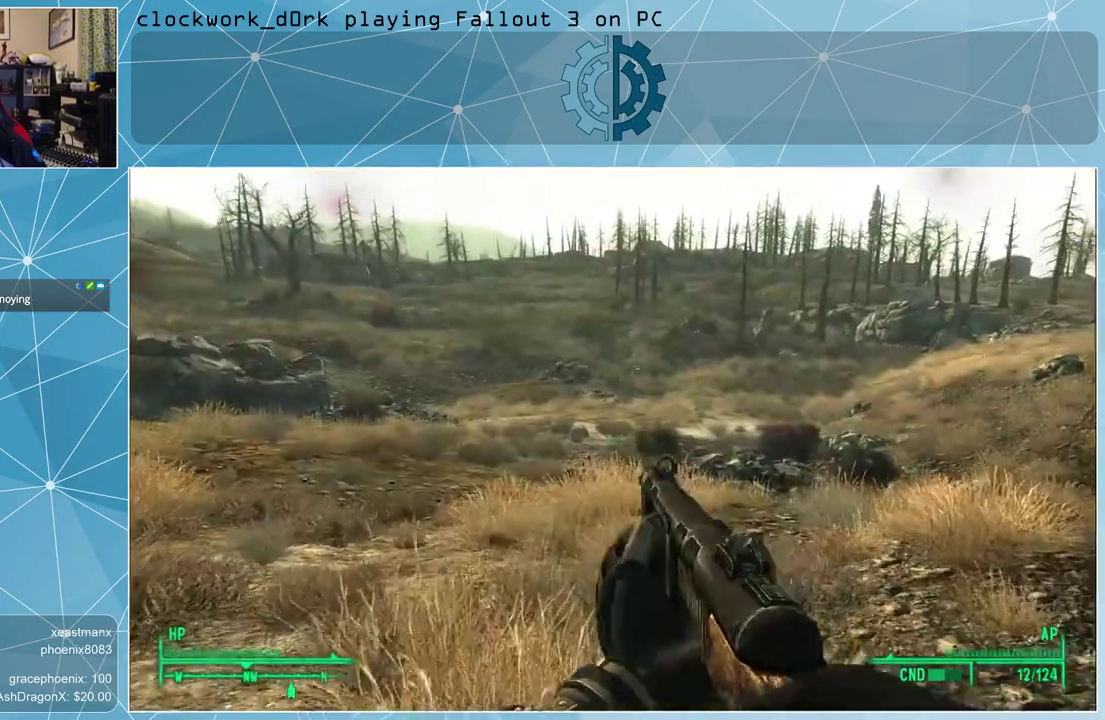
{"keys": ["a", "w"], "mouse": [], "events": [[467, "a", "down"]]}
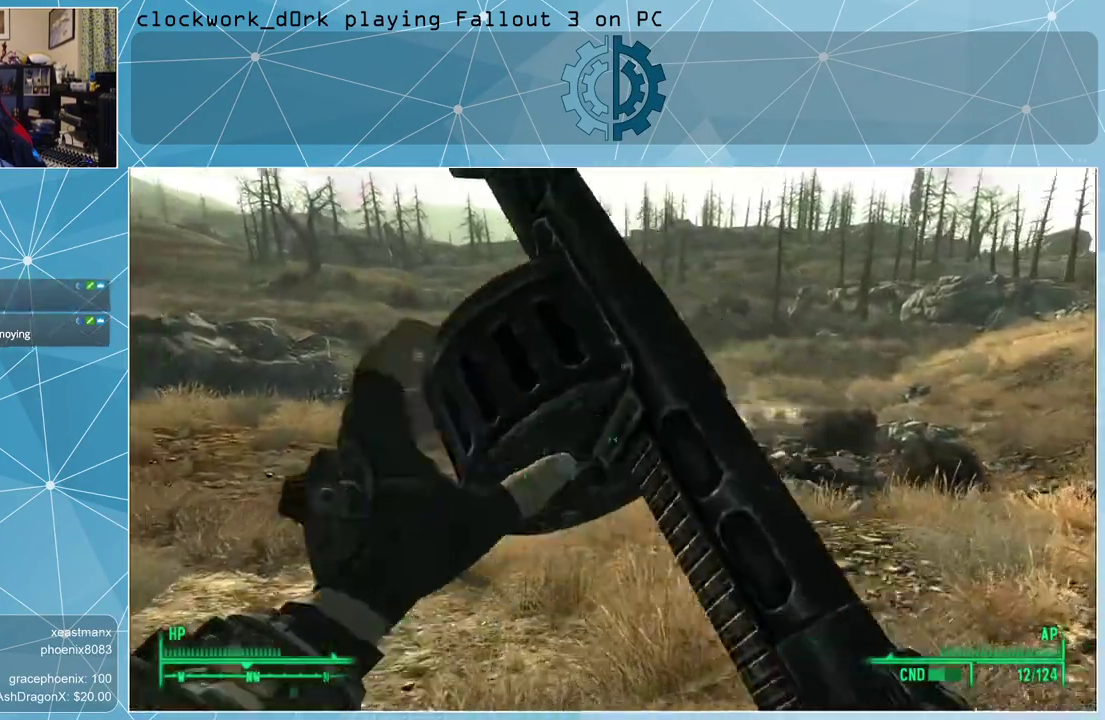
{"keys": ["w"], "mouse": [], "events": [[167, "a", "up"]]}
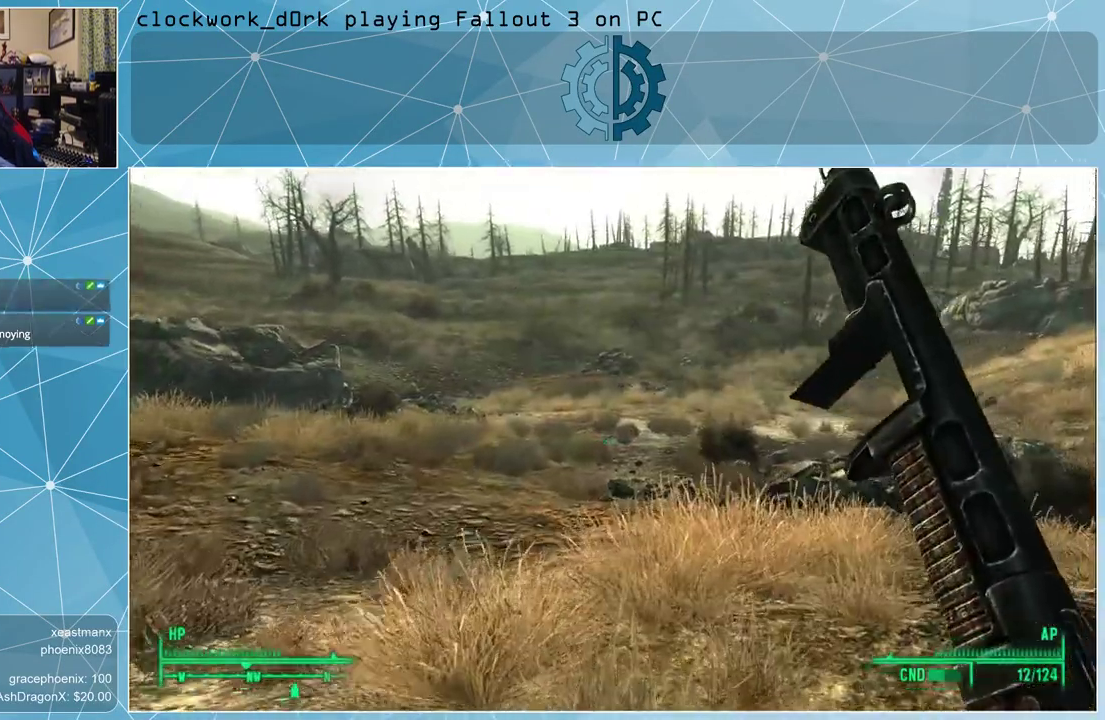
{"keys": ["w"], "mouse": [], "events": []}
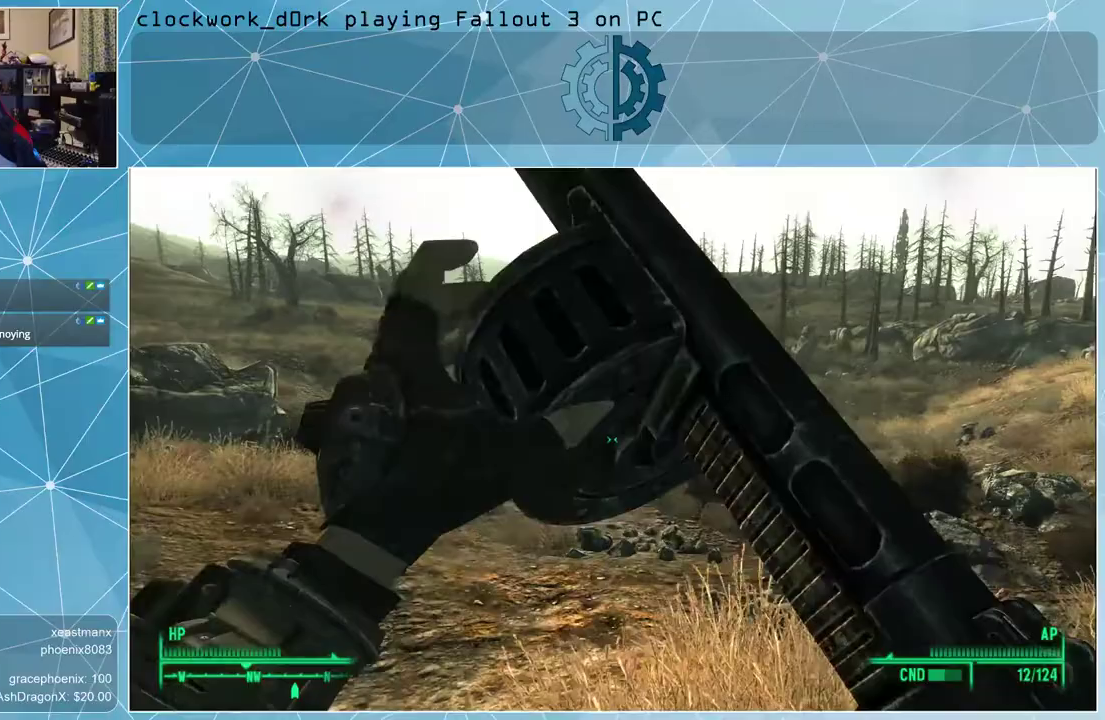
{"keys": ["w"], "mouse": [], "events": []}
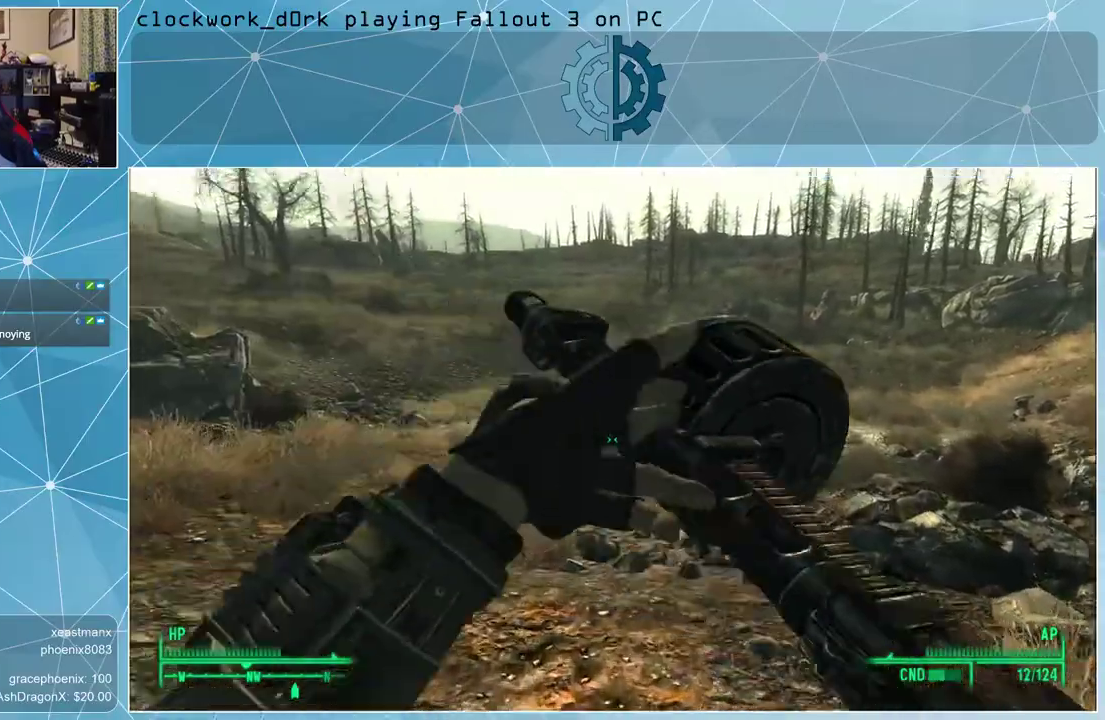
{"keys": ["w"], "mouse": [], "events": []}
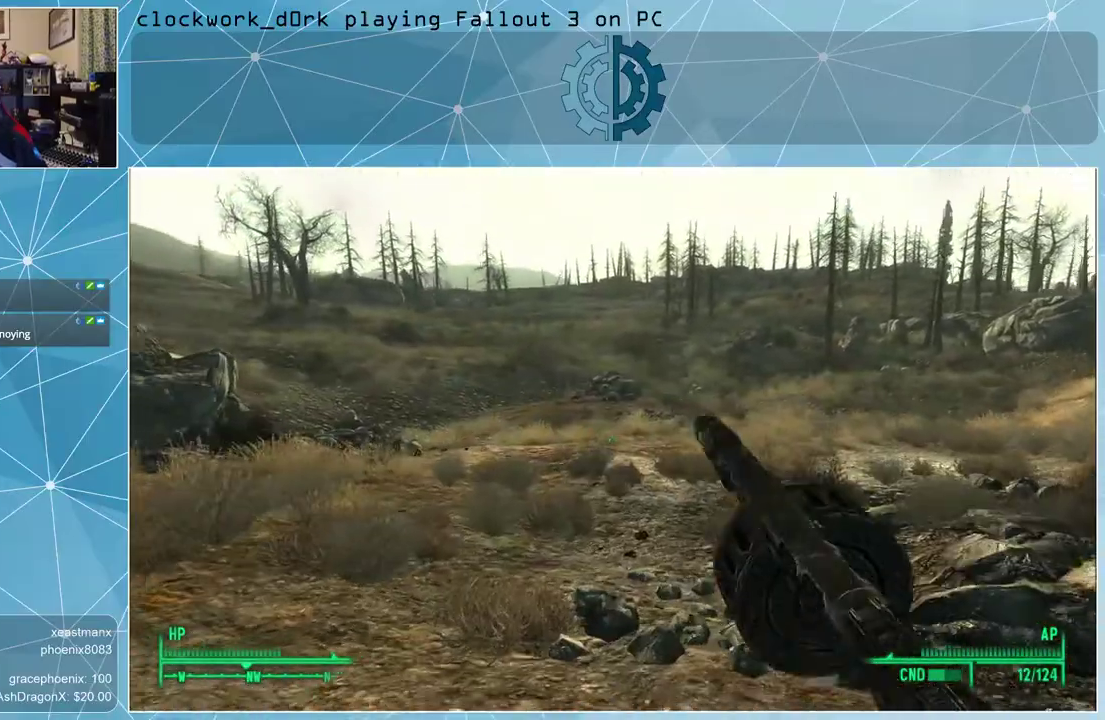
{"keys": ["w"], "mouse": [], "events": []}
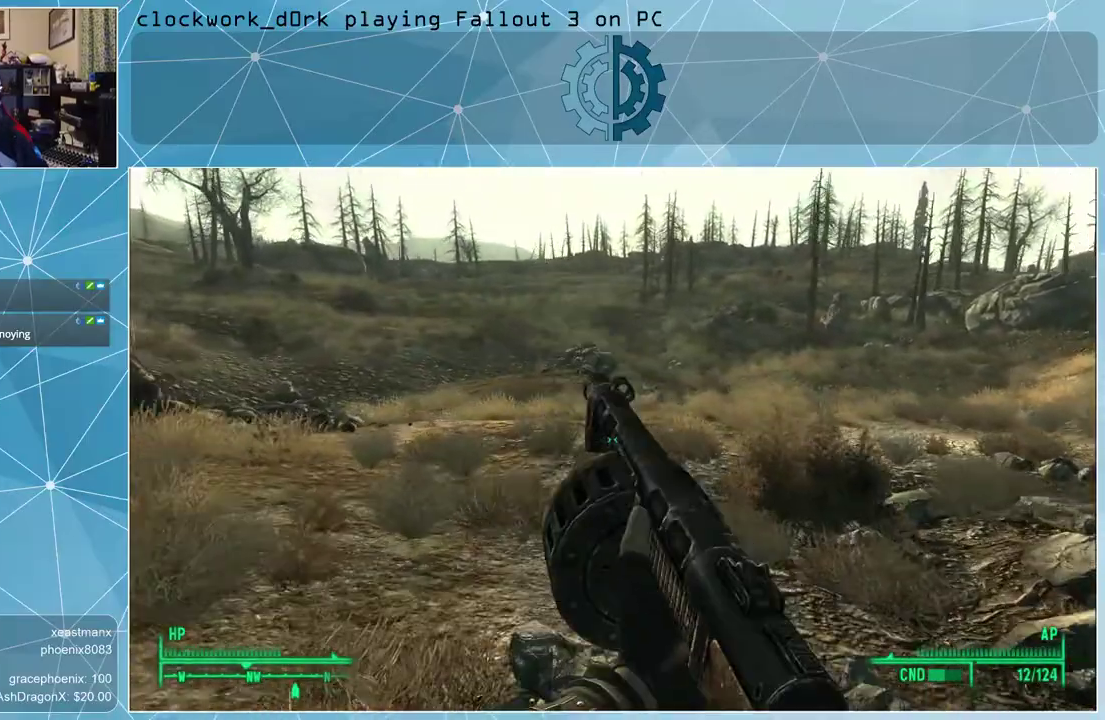
{"keys": ["w"], "mouse": [], "events": []}
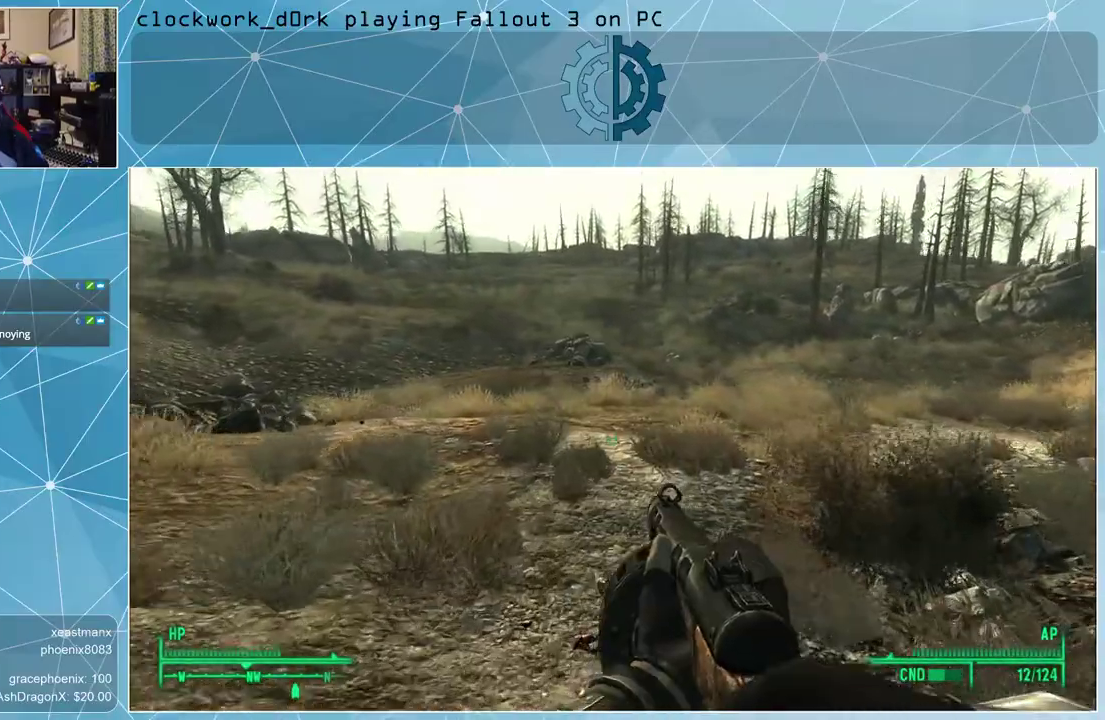
{"keys": ["w"], "mouse": [], "events": []}
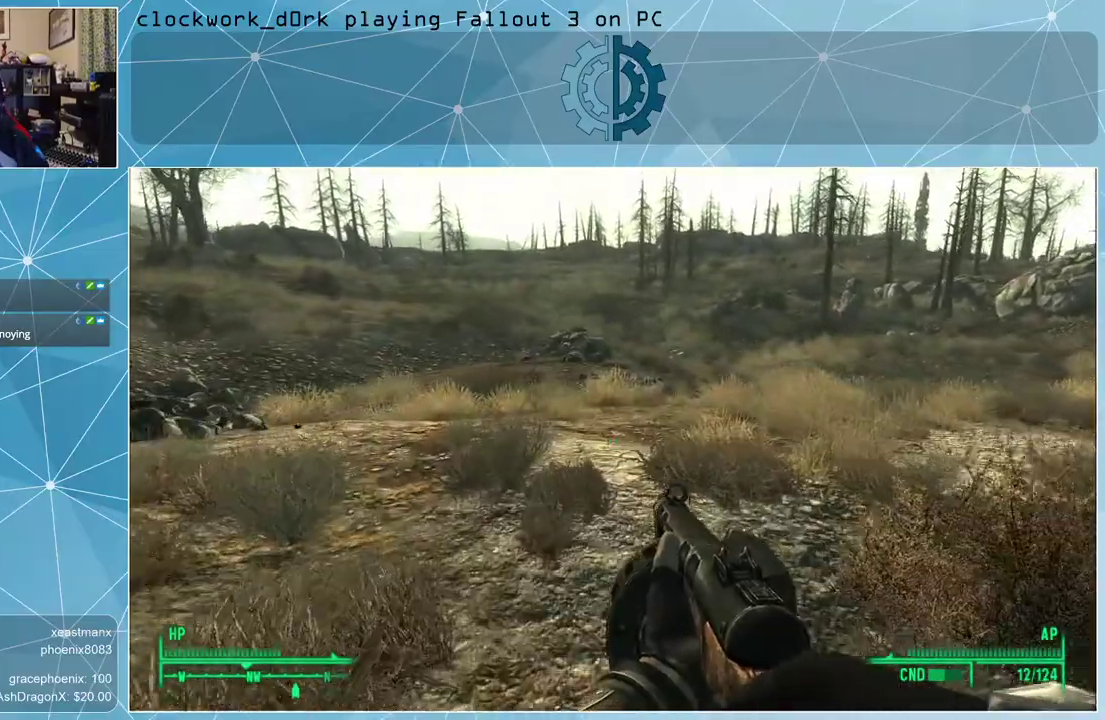
{"keys": ["w"], "mouse": [], "events": []}
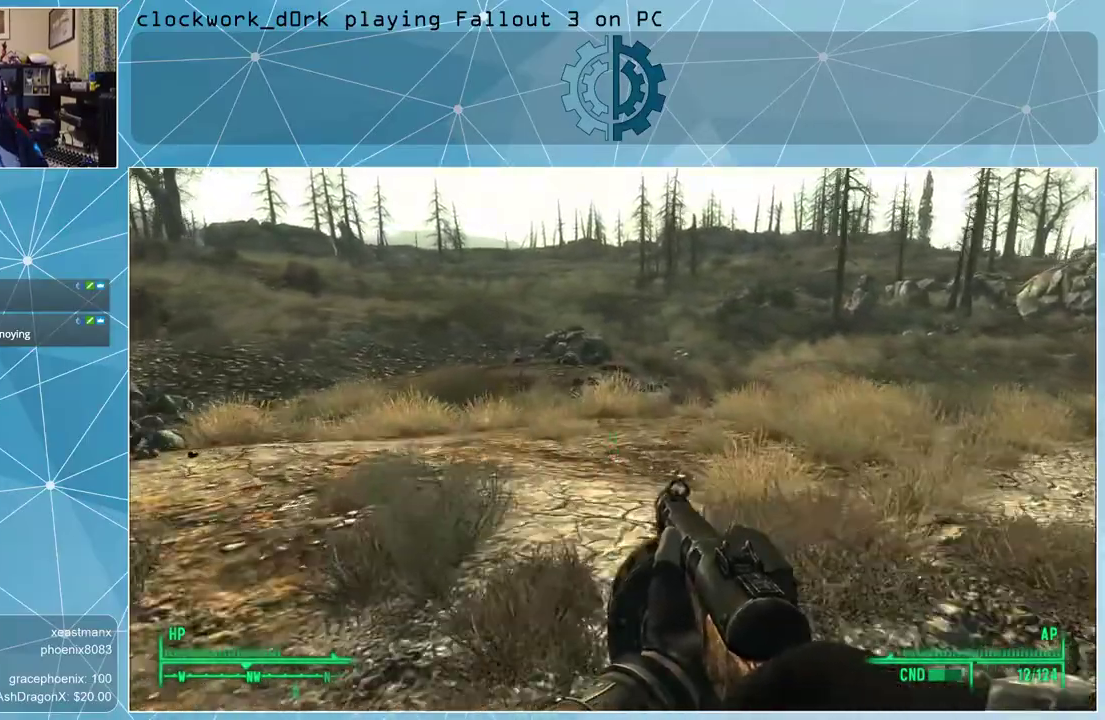
{"keys": ["w"], "mouse": [], "events": []}